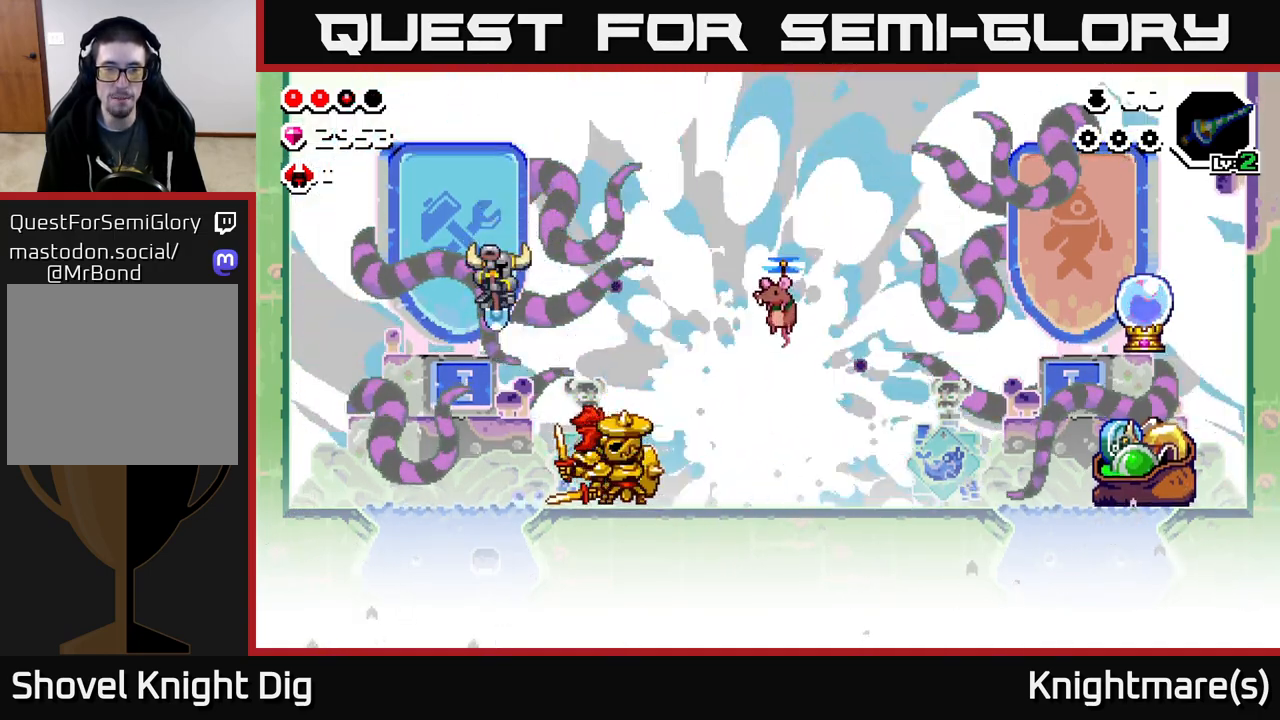
Gameplay with a controller (Xbox layout); each line is a JSON object with the inputs held at the frame after it. "events" lists button and stick changes between this image and that frame as [ms after this image, input, new state], when the widget could be followed in between.
{"buttons": [], "left_stick": "right", "right_stick": "center", "events": [[17, "left_stick", "right"], [67, "X", "down"], [150, "X", "up"], [200, "left_stick", "center"], [250, "X", "down"], [333, "left_stick", "right"], [350, "X", "up"], [417, "X", "down"], [500, "X", "up"]]}
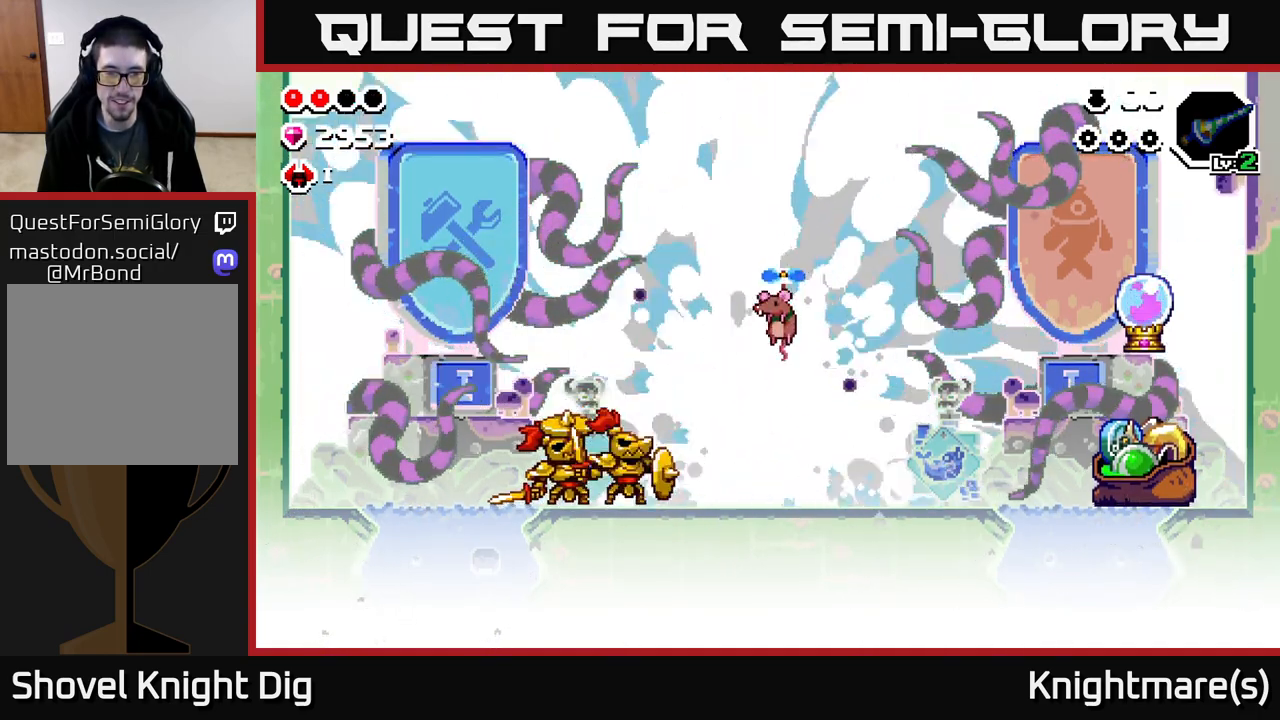
{"buttons": [], "left_stick": "right", "right_stick": "center", "events": [[233, "X", "down"], [333, "X", "up"]]}
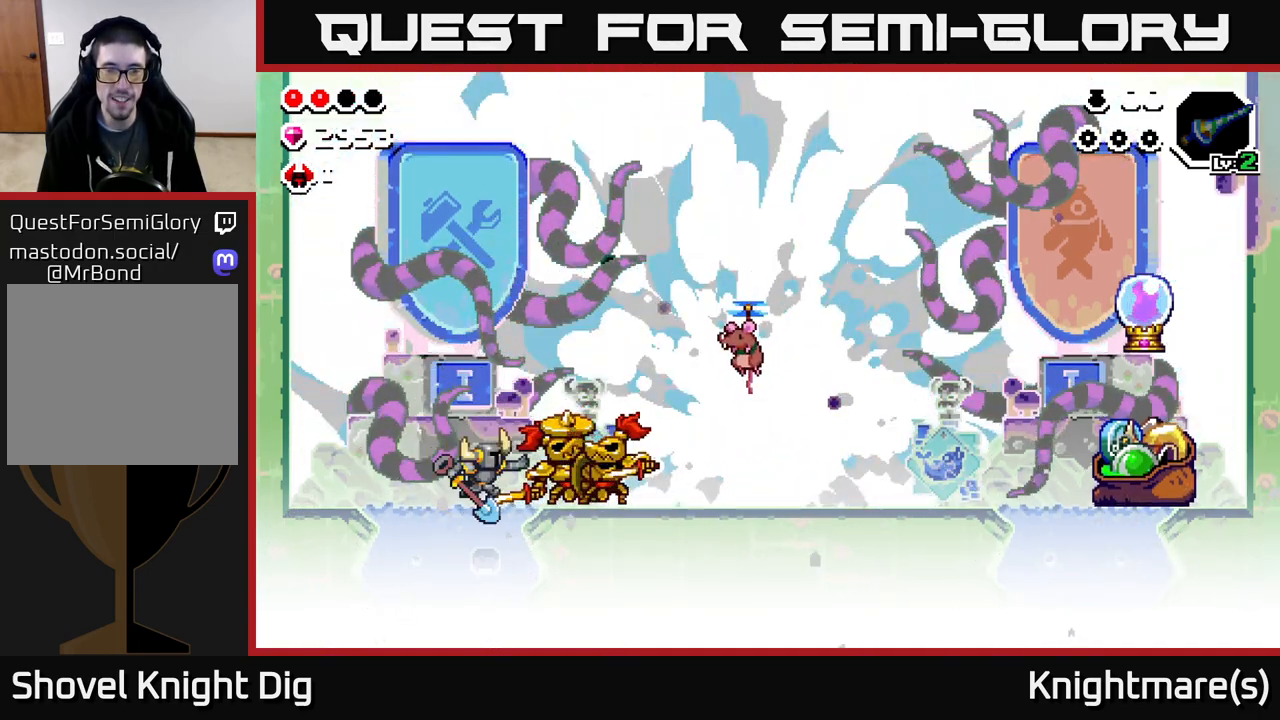
{"buttons": [], "left_stick": "right", "right_stick": "center", "events": [[150, "X", "down"], [250, "X", "up"], [350, "X", "down"], [467, "X", "up"]]}
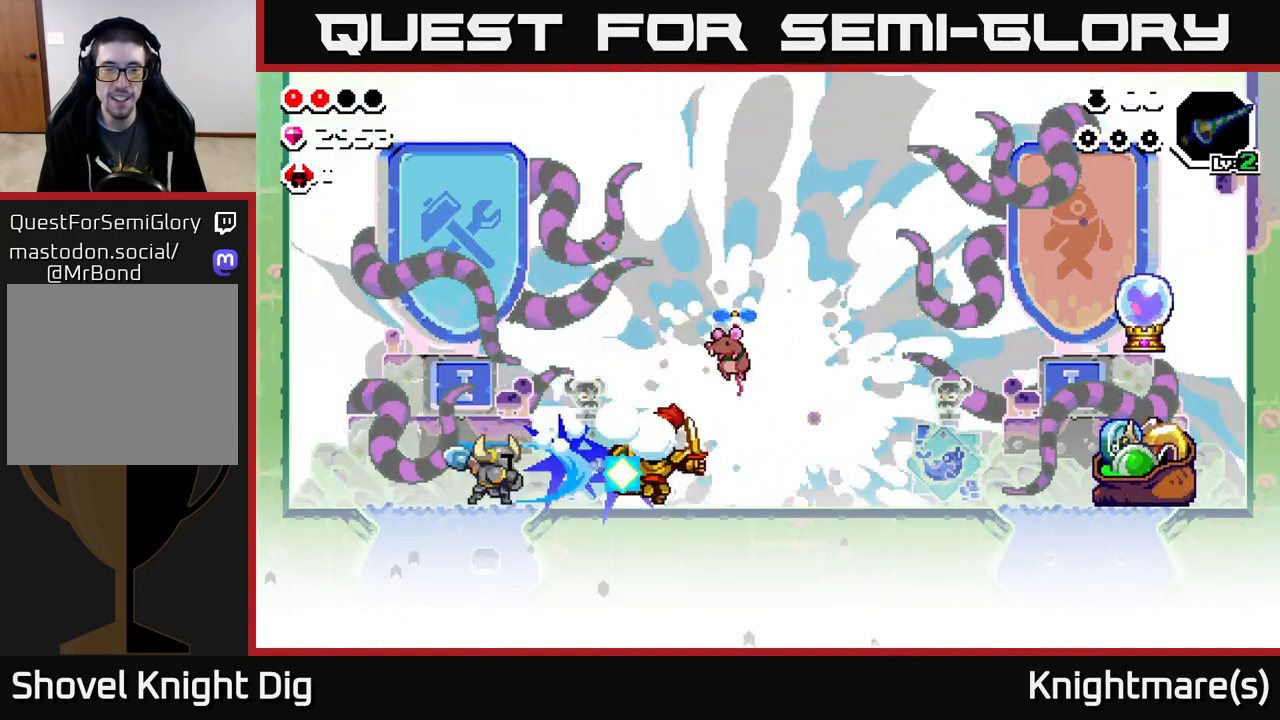
{"buttons": ["A"], "left_stick": "right", "right_stick": "center", "events": [[67, "A", "down"], [200, "X", "down"], [350, "X", "up"]]}
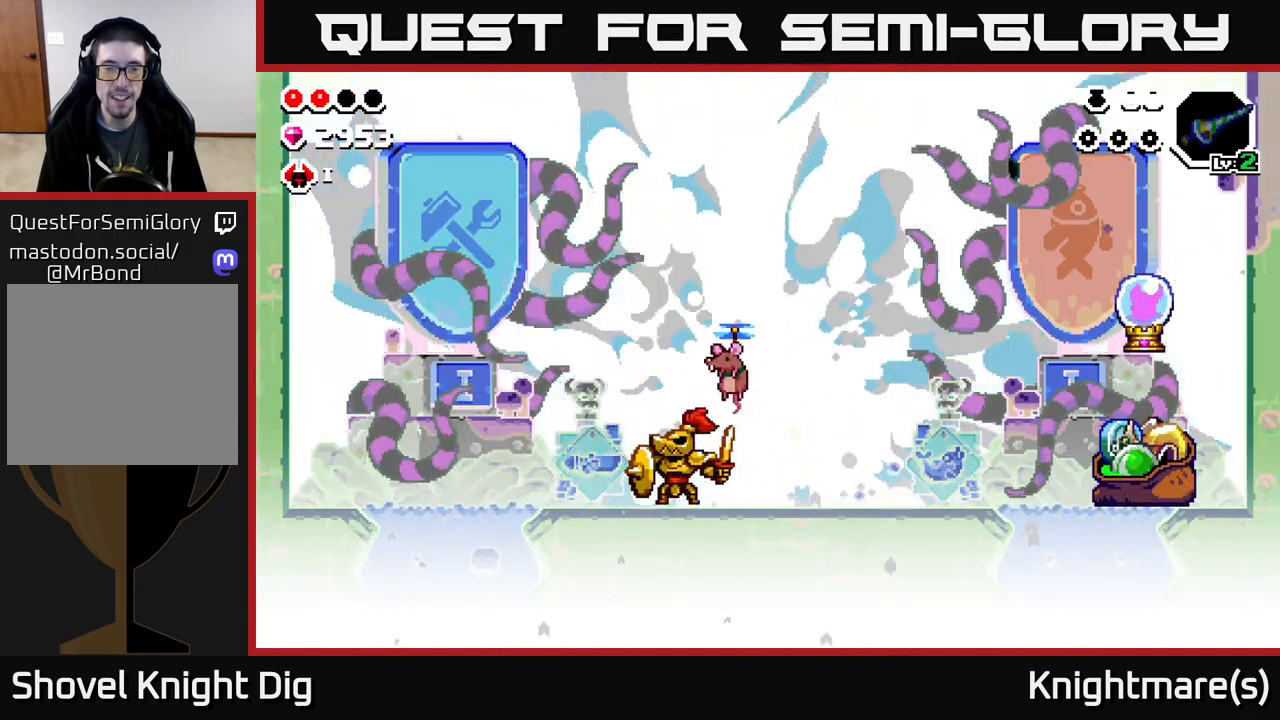
{"buttons": [], "left_stick": "right", "right_stick": "center", "events": [[17, "A", "up"], [50, "X", "down"], [167, "X", "up"], [250, "left_stick", "center"], [367, "X", "down"], [400, "left_stick", "right"], [483, "X", "up"]]}
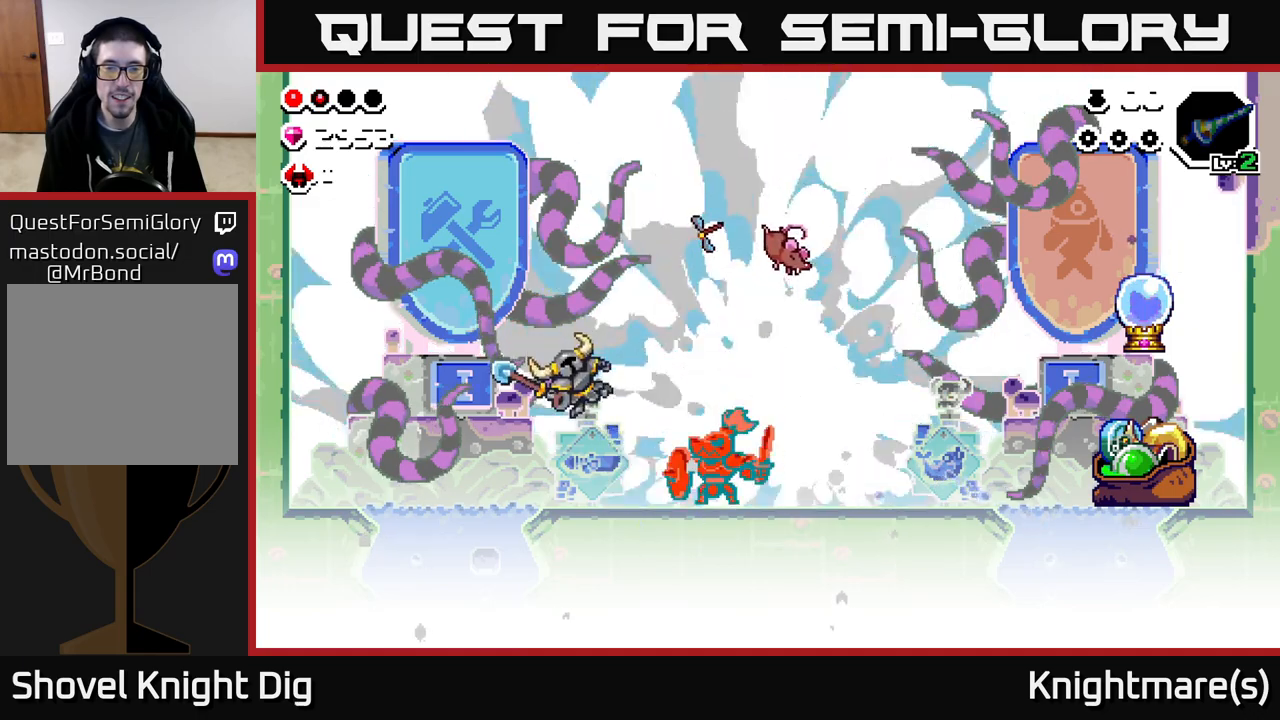
{"buttons": ["A"], "left_stick": "right", "right_stick": "center", "events": [[150, "X", "down"], [250, "X", "up"], [383, "A", "down"]]}
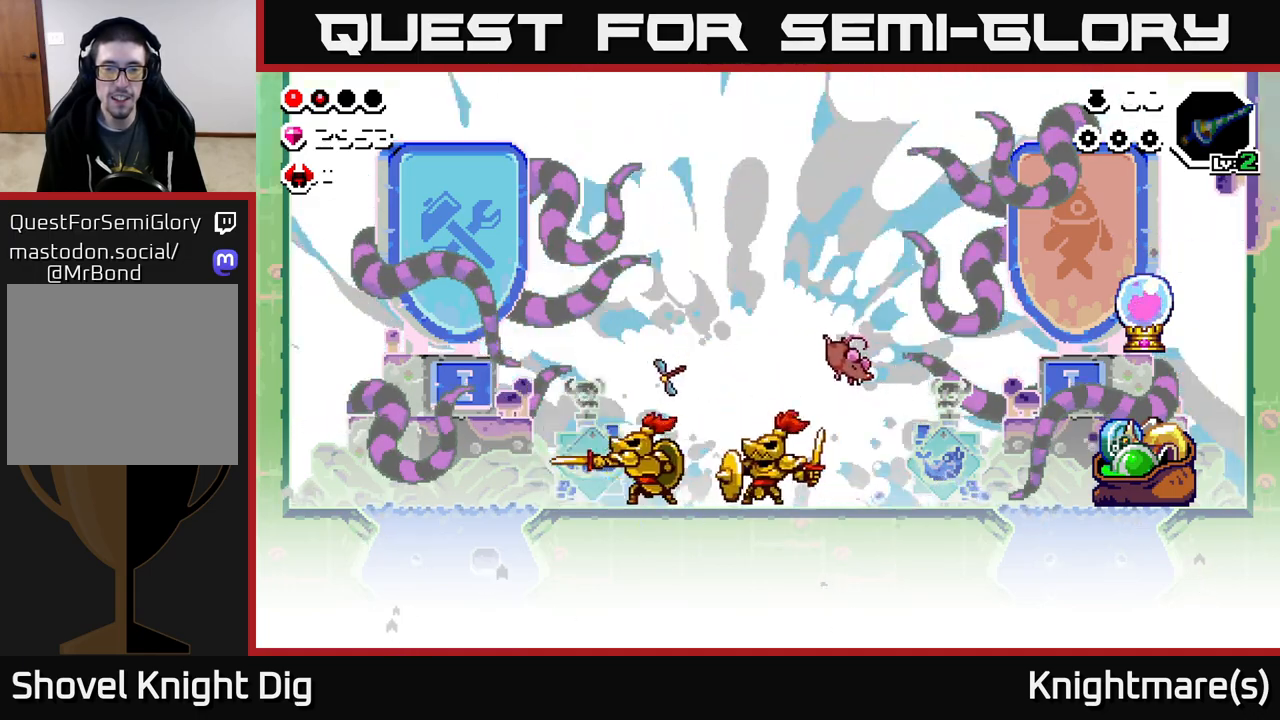
{"buttons": ["A"], "left_stick": "down-left", "right_stick": "center", "events": [[300, "left_stick", "down"], [500, "left_stick", "down-left"]]}
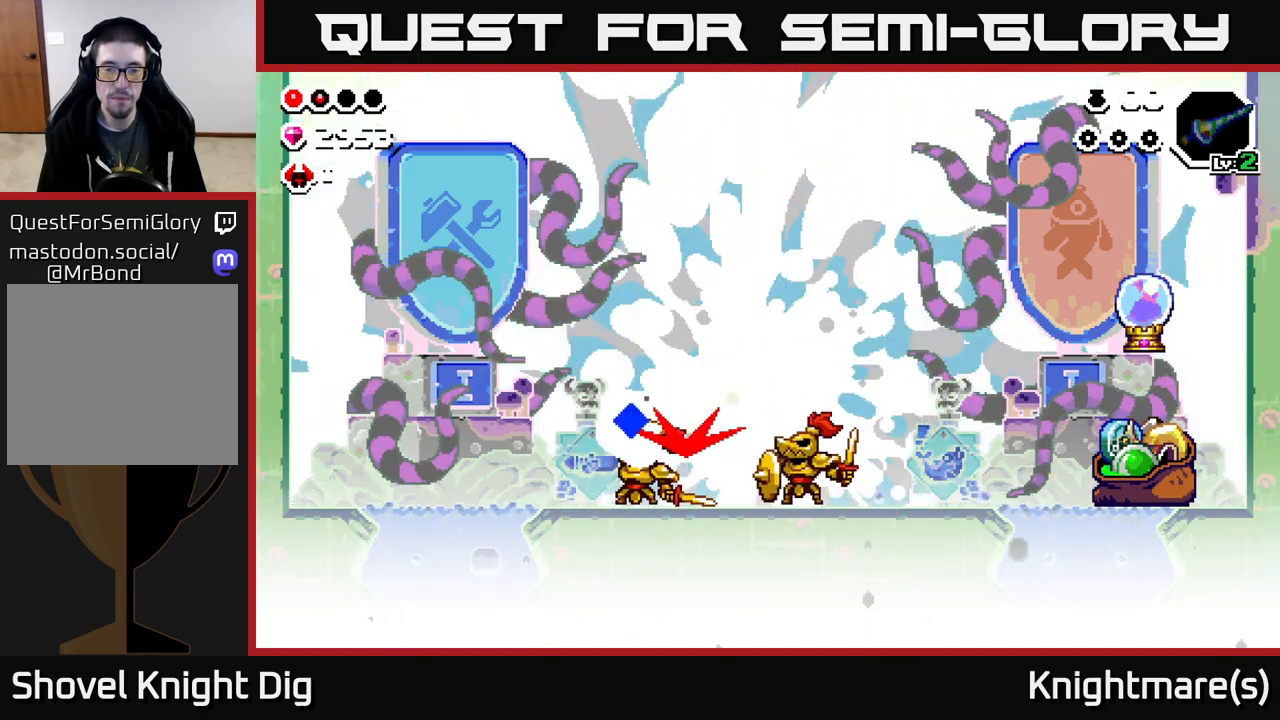
{"buttons": ["A"], "left_stick": "right", "right_stick": "center", "events": [[167, "left_stick", "down-right"], [283, "left_stick", "right"]]}
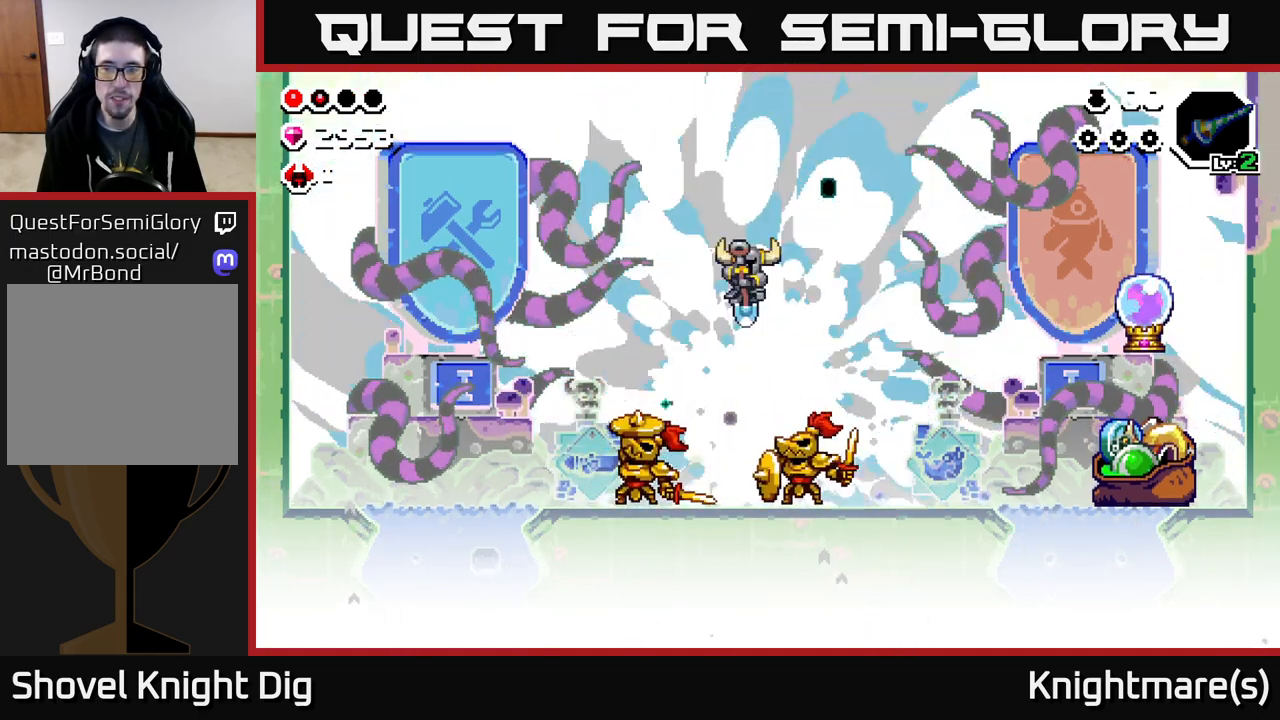
{"buttons": ["A"], "left_stick": "right", "right_stick": "center", "events": []}
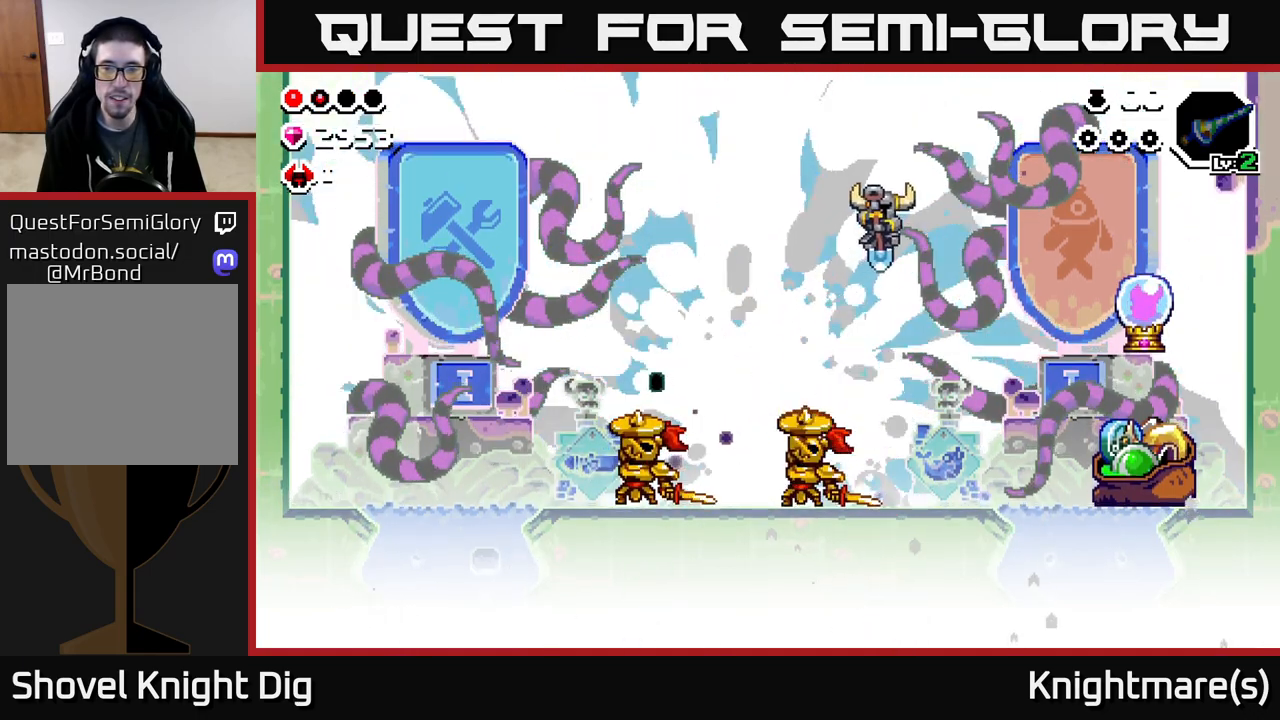
{"buttons": ["X"], "left_stick": "left", "right_stick": "center", "events": [[317, "A", "up"], [350, "left_stick", "left"], [383, "X", "down"]]}
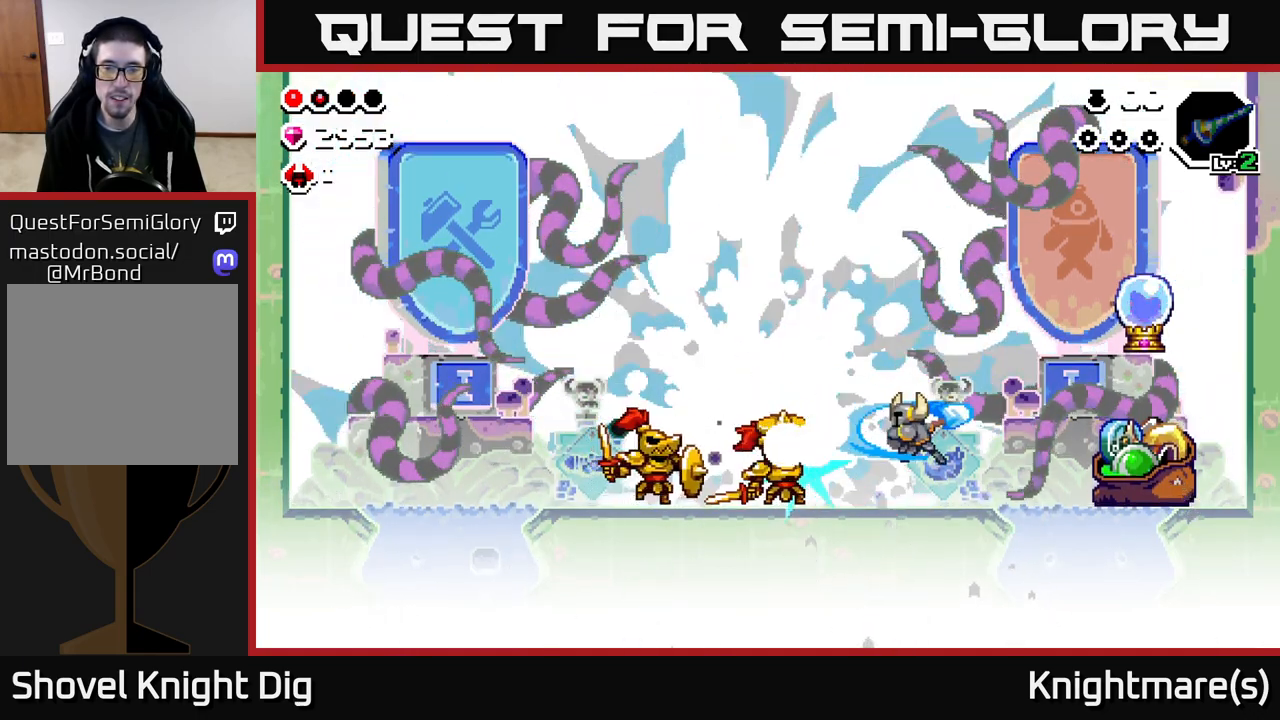
{"buttons": [], "left_stick": "left", "right_stick": "center", "events": [[17, "X", "up"], [100, "X", "down"], [233, "X", "up"]]}
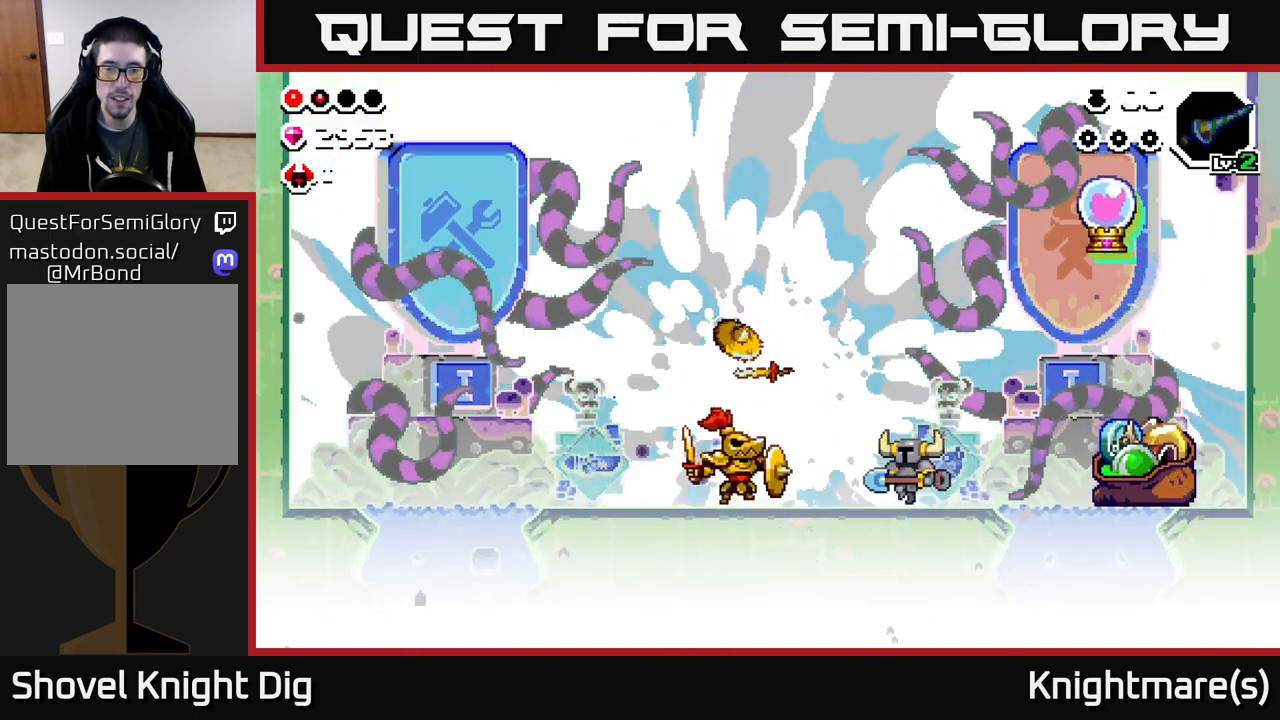
{"buttons": ["A"], "left_stick": "left", "right_stick": "center", "events": [[67, "X", "down"], [183, "A", "down"], [250, "X", "up"]]}
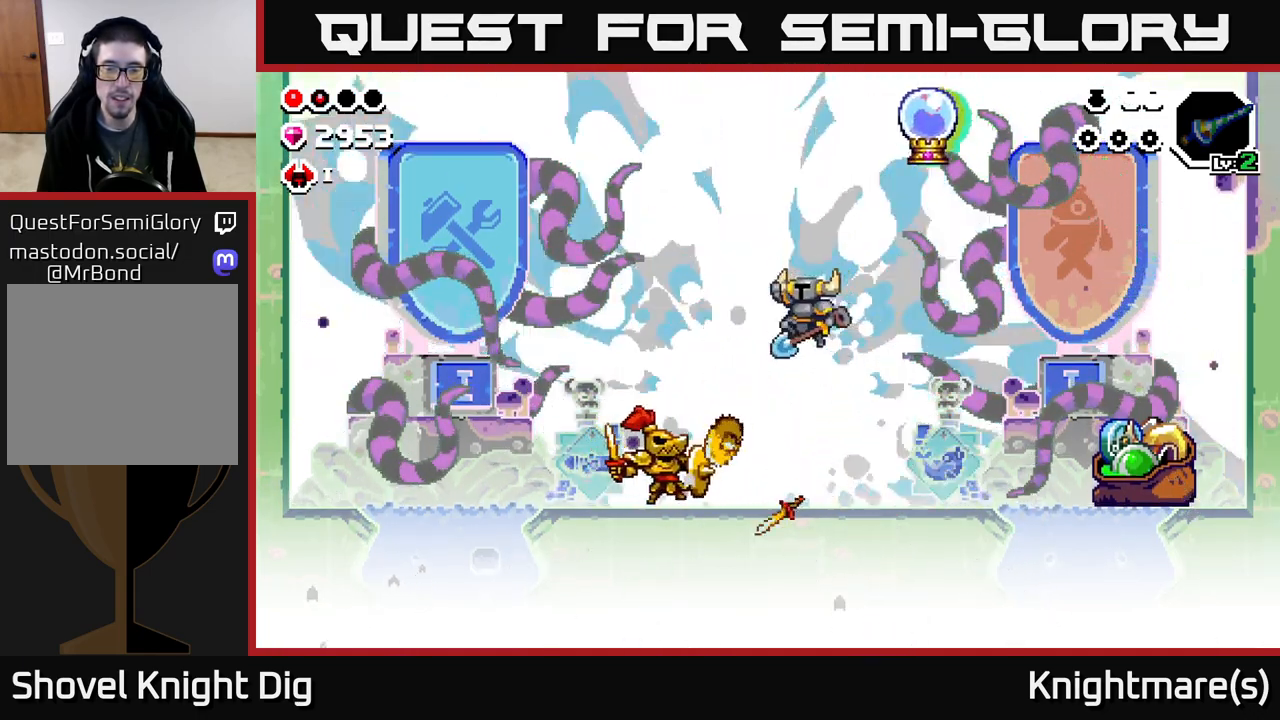
{"buttons": [], "left_stick": "left", "right_stick": "center", "events": [[217, "A", "up"], [283, "X", "down"], [367, "X", "up"]]}
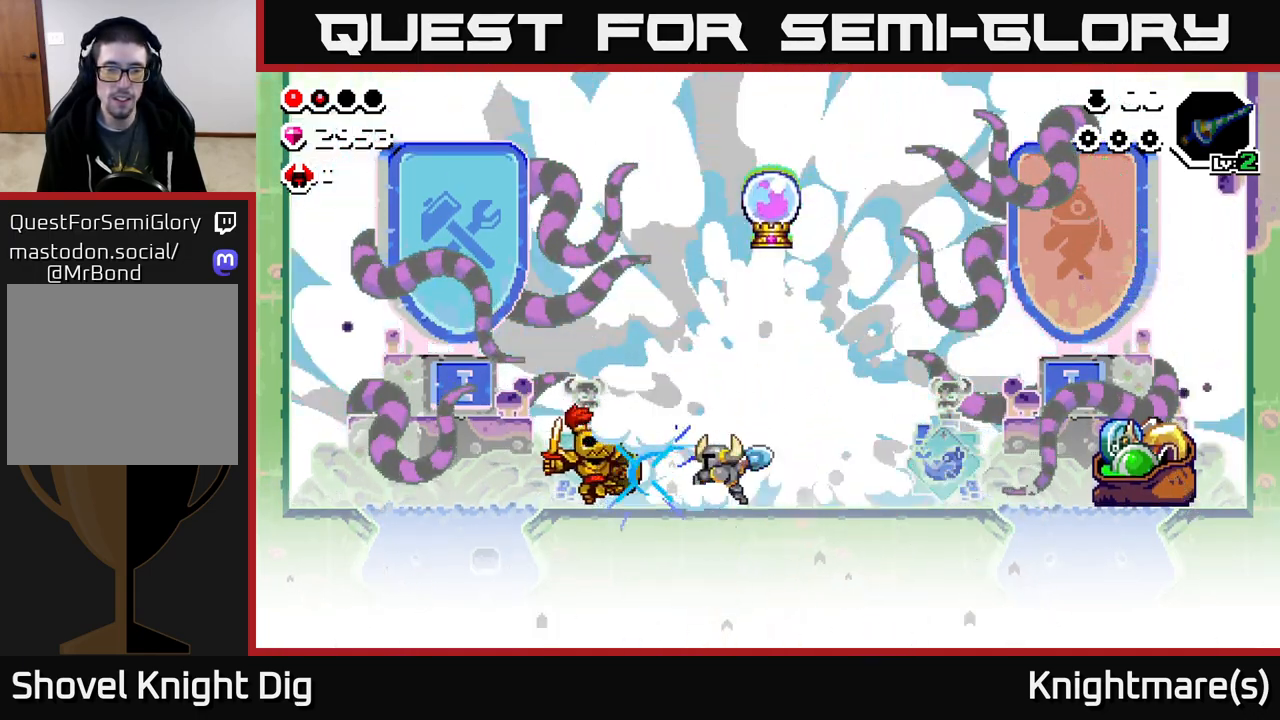
{"buttons": [], "left_stick": "left", "right_stick": "center", "events": [[83, "A", "down"], [100, "A", "up"], [300, "X", "down"], [383, "X", "up"]]}
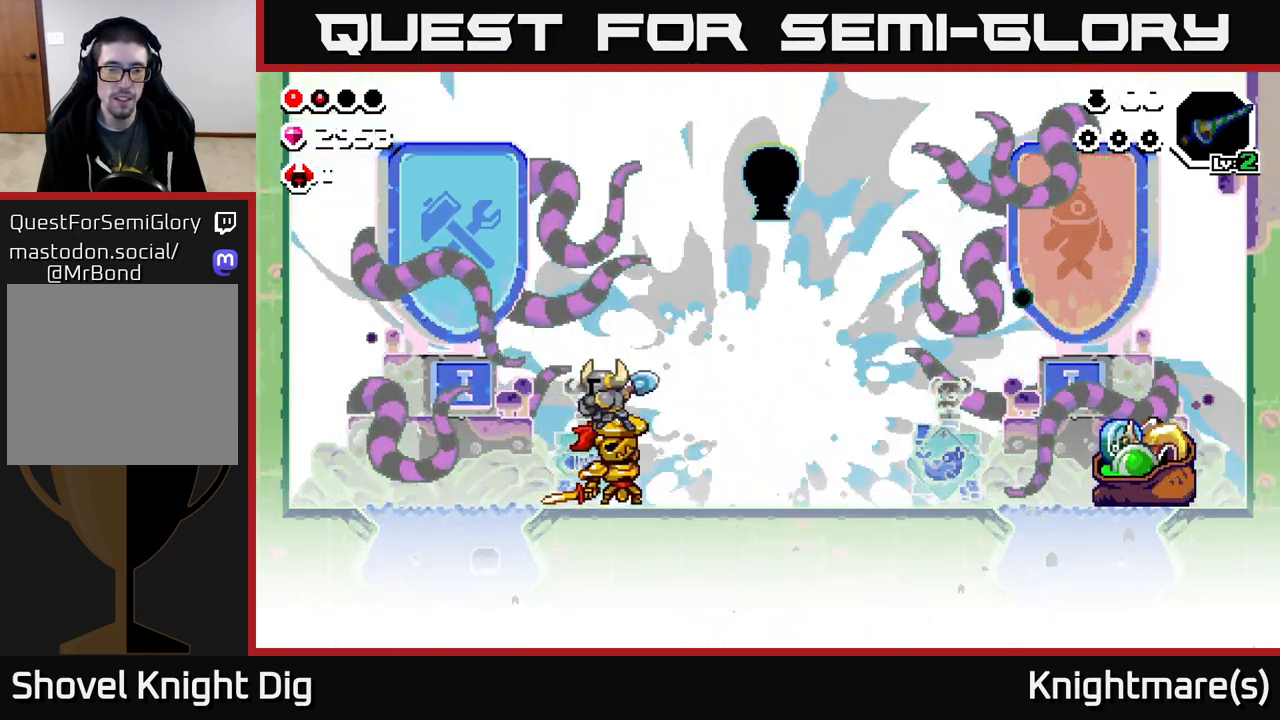
{"buttons": [], "left_stick": "left", "right_stick": "center", "events": [[17, "X", "down"], [67, "left_stick", "center"], [133, "X", "up"], [483, "left_stick", "left"]]}
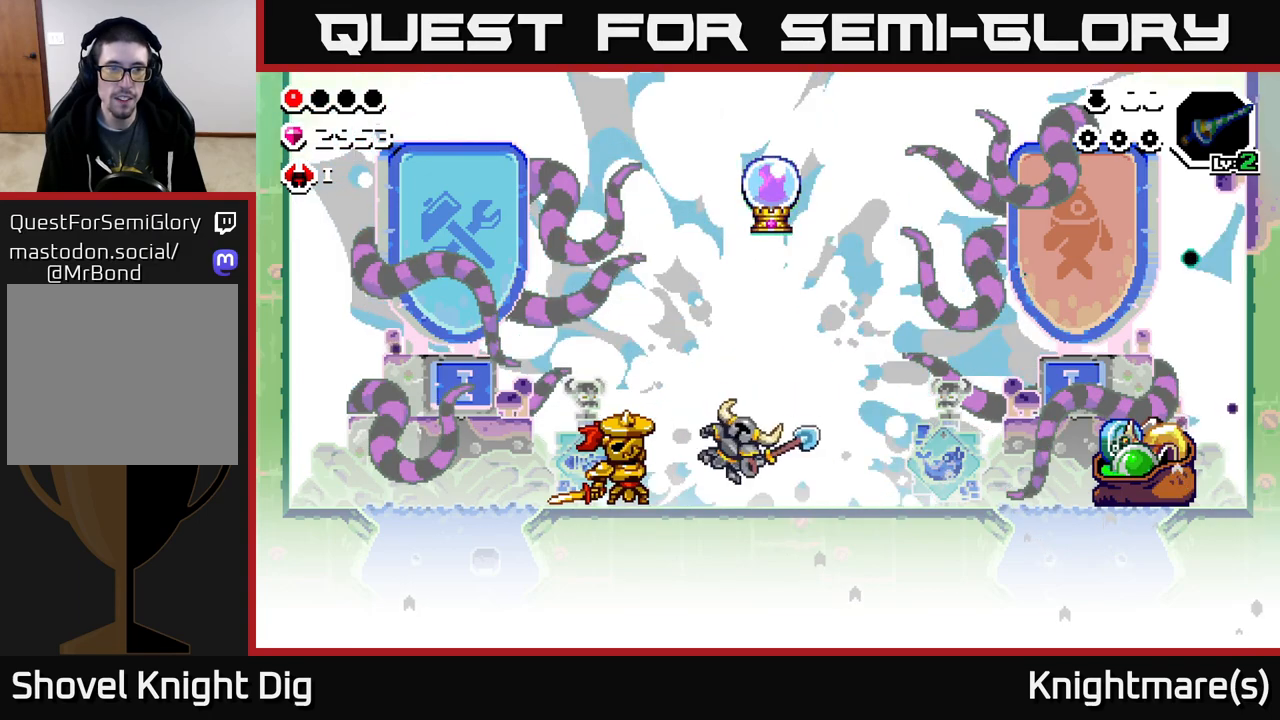
{"buttons": [], "left_stick": "left", "right_stick": "center", "events": [[67, "X", "down"], [150, "X", "up"], [400, "X", "down"], [500, "X", "up"]]}
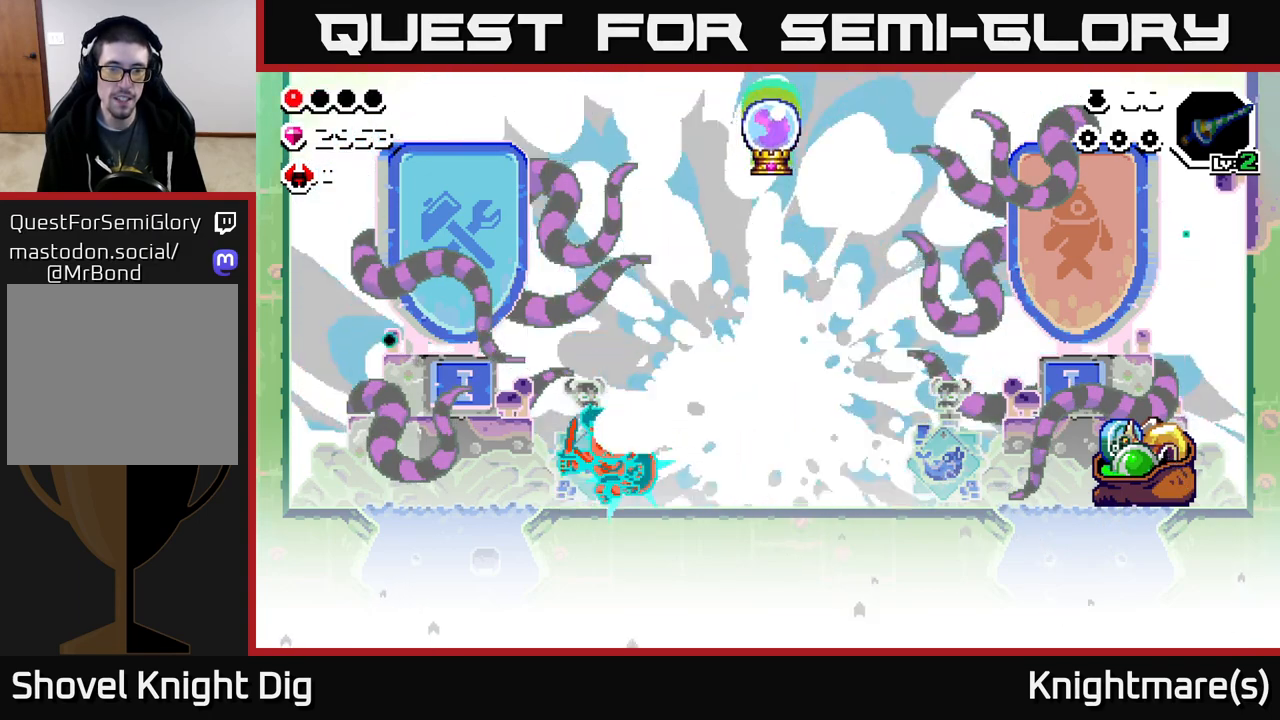
{"buttons": [], "left_stick": "left", "right_stick": "center", "events": [[167, "X", "down"], [283, "X", "up"]]}
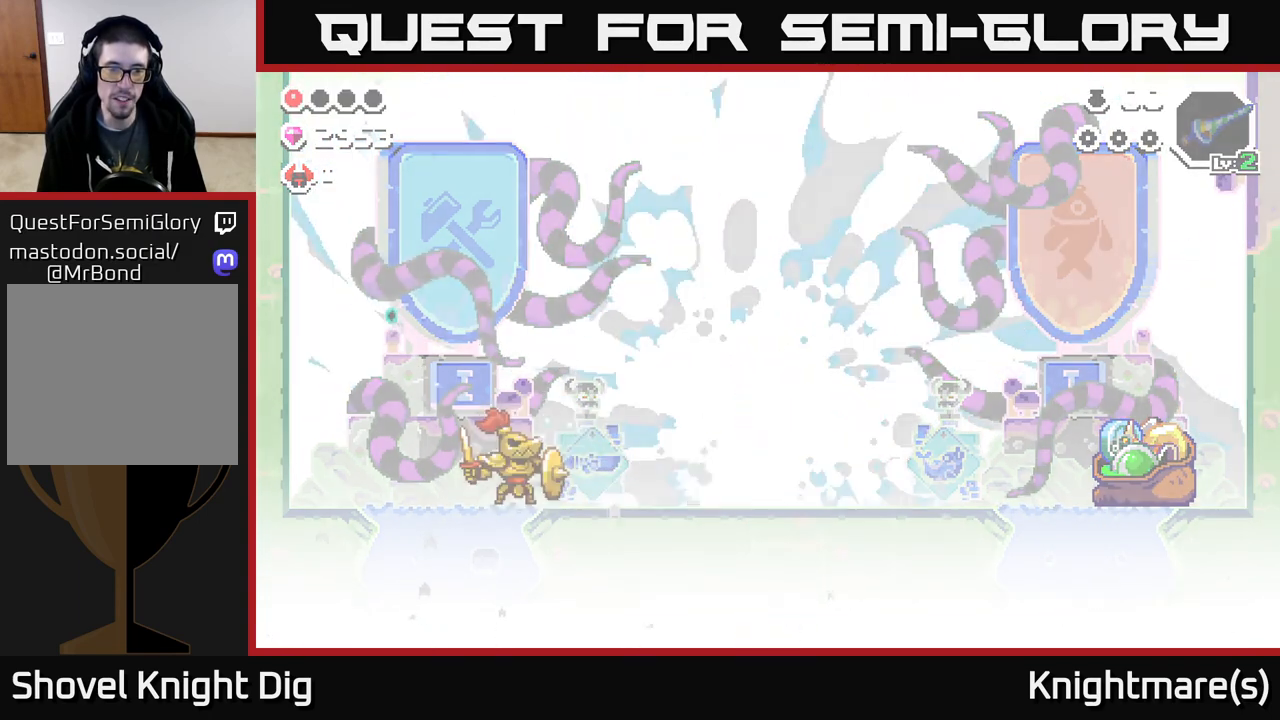
{"buttons": [], "left_stick": "left", "right_stick": "center", "events": [[117, "X", "down"], [217, "X", "up"], [350, "X", "down"], [433, "X", "up"]]}
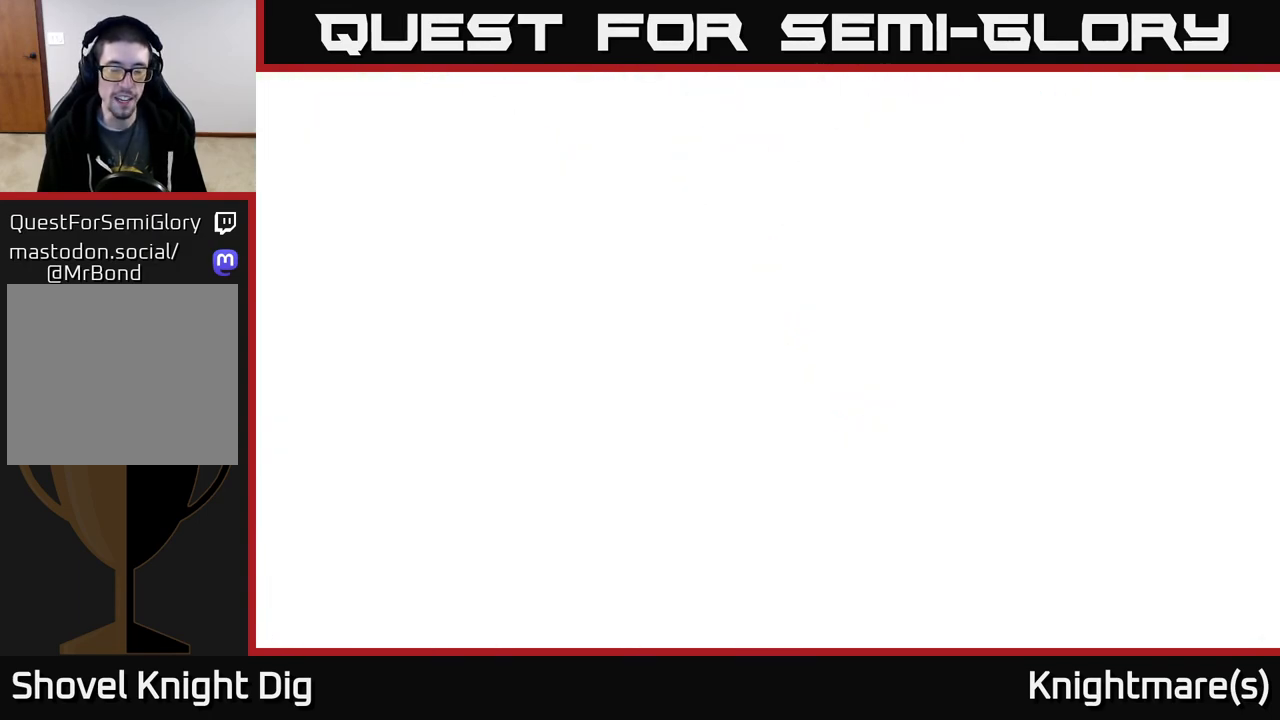
{"buttons": ["X"], "left_stick": "left", "right_stick": "center", "events": [[33, "X", "down"], [133, "X", "up"], [217, "X", "down"], [333, "X", "up"], [383, "X", "down"]]}
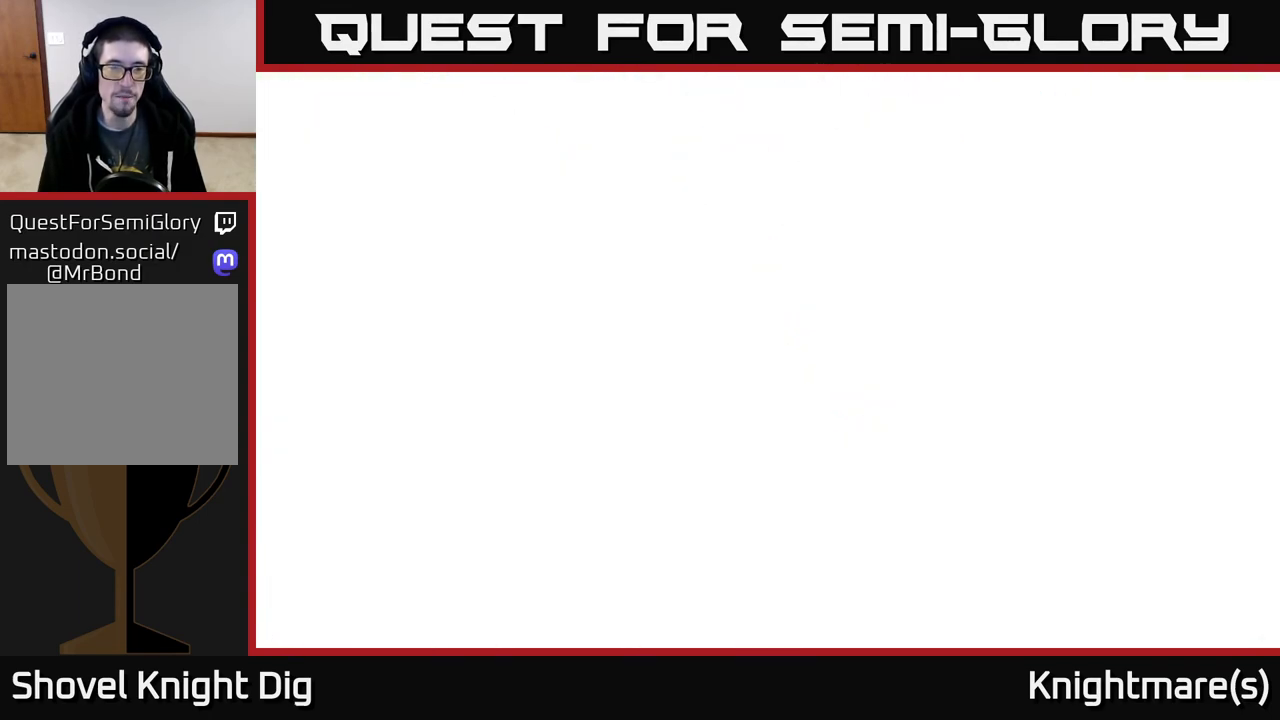
{"buttons": ["X"], "left_stick": "center", "right_stick": "center", "events": [[17, "X", "up"], [83, "X", "down"], [183, "left_stick", "center"], [200, "X", "up"], [283, "X", "down"], [367, "X", "up"], [500, "X", "down"]]}
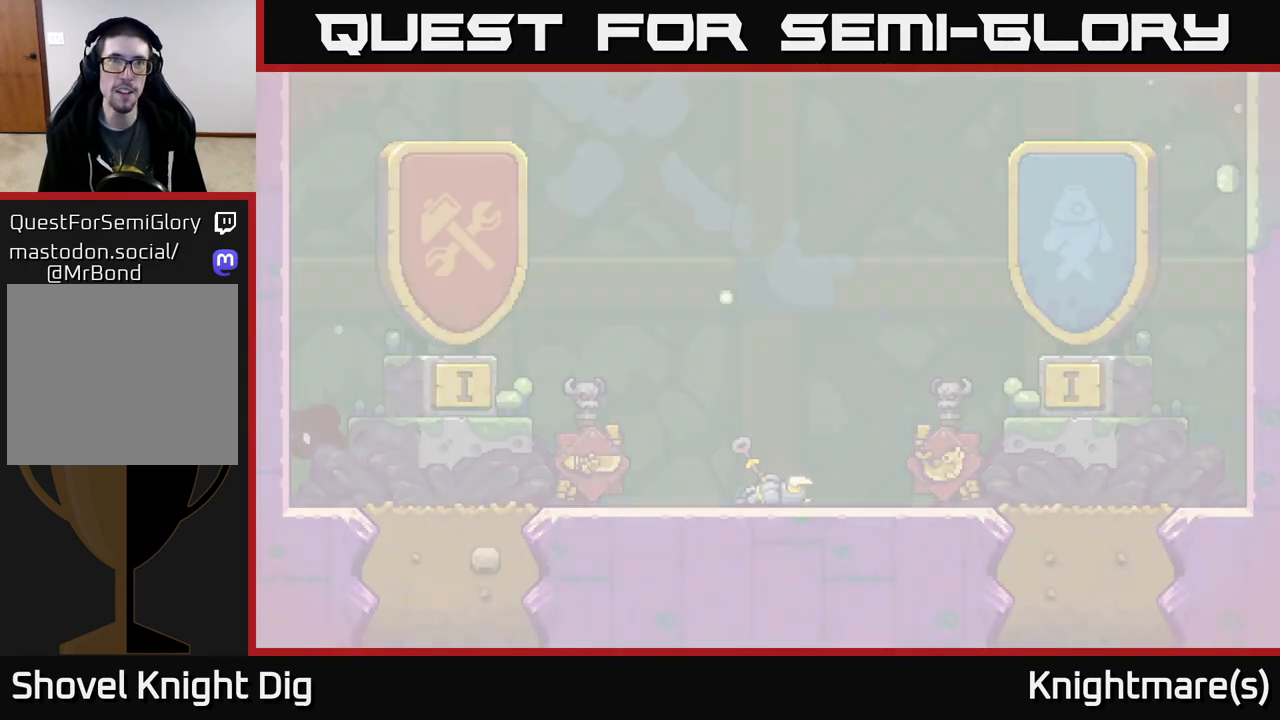
{"buttons": [], "left_stick": "center", "right_stick": "center", "events": [[100, "X", "up"]]}
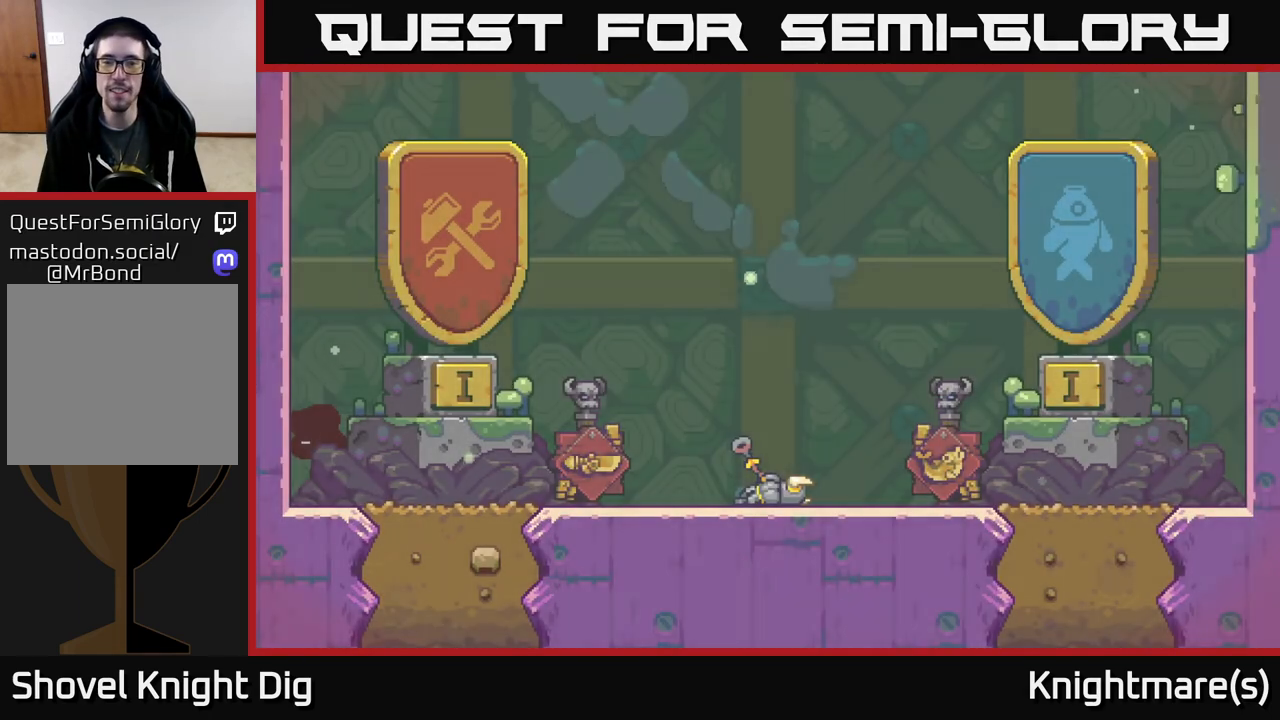
{"buttons": ["A"], "left_stick": "center", "right_stick": "center", "events": [[317, "A", "down"], [450, "A", "up"], [500, "A", "down"]]}
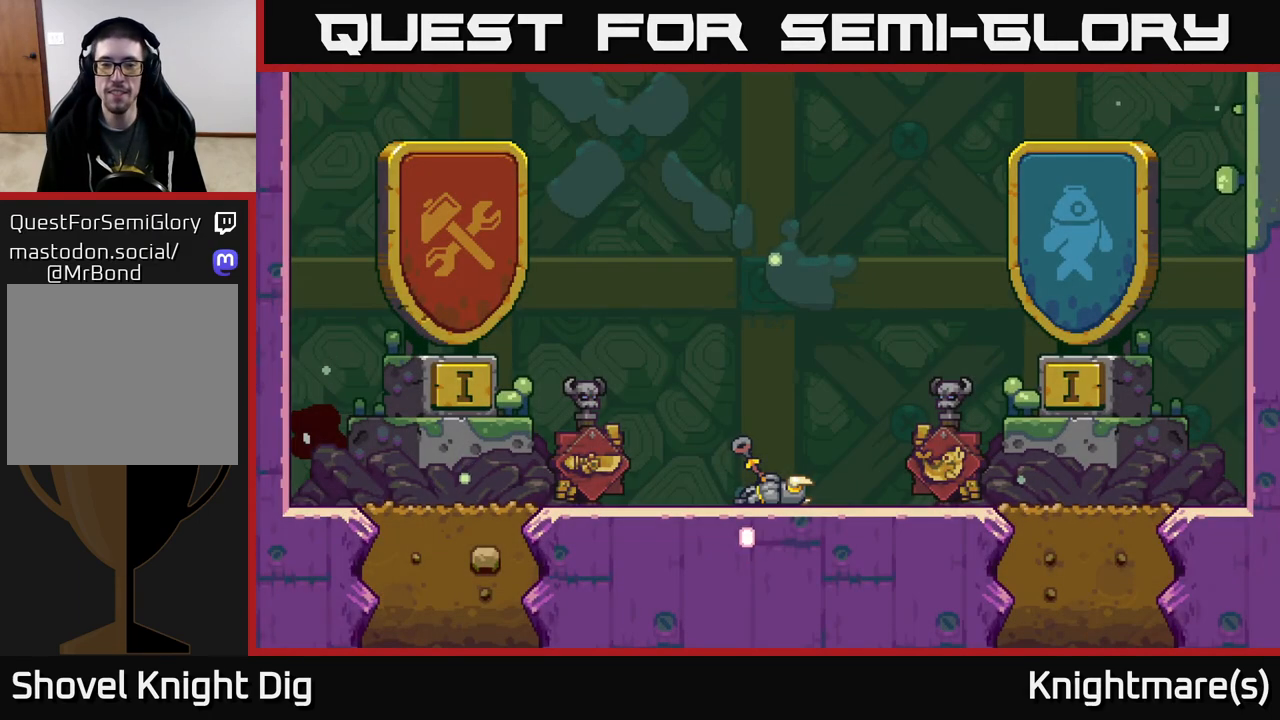
{"buttons": ["A"], "left_stick": "center", "right_stick": "center", "events": [[83, "A", "up"], [167, "A", "down"], [233, "A", "up"], [300, "A", "down"], [400, "A", "up"], [467, "A", "down"]]}
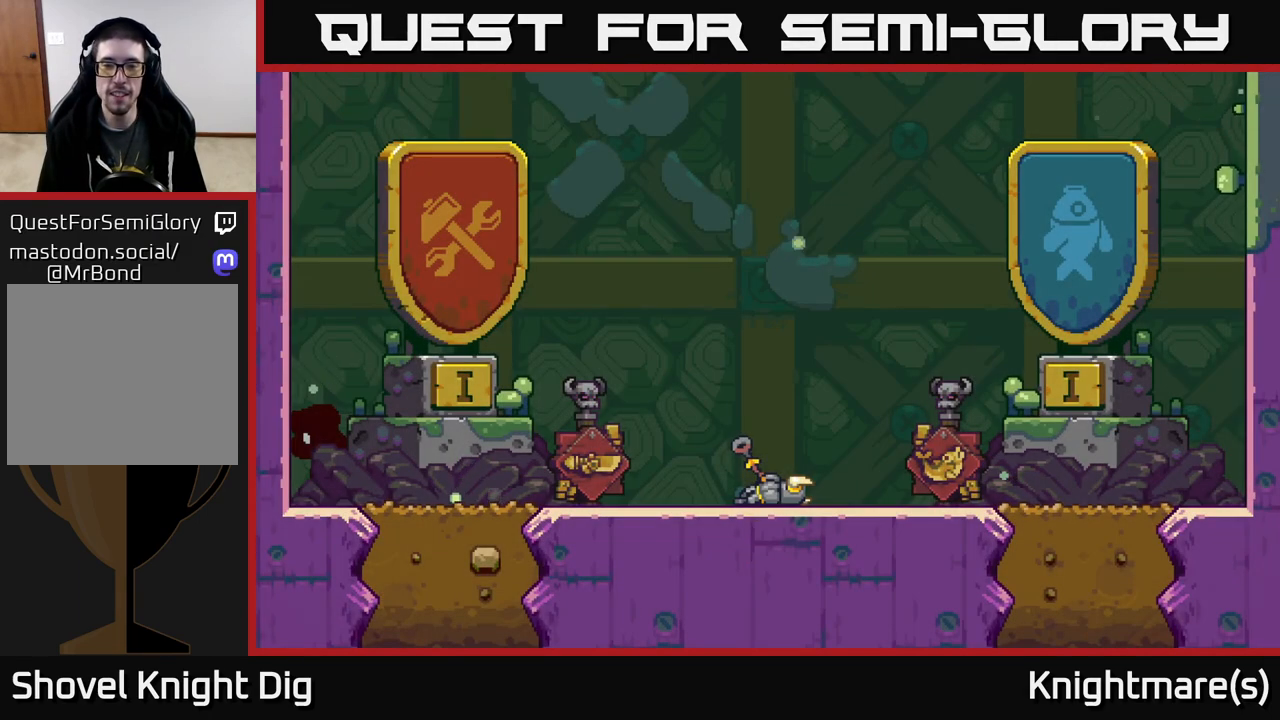
{"buttons": [], "left_stick": "center", "right_stick": "center", "events": [[50, "A", "up"], [150, "A", "down"], [200, "A", "up"], [283, "A", "down"], [367, "A", "up"]]}
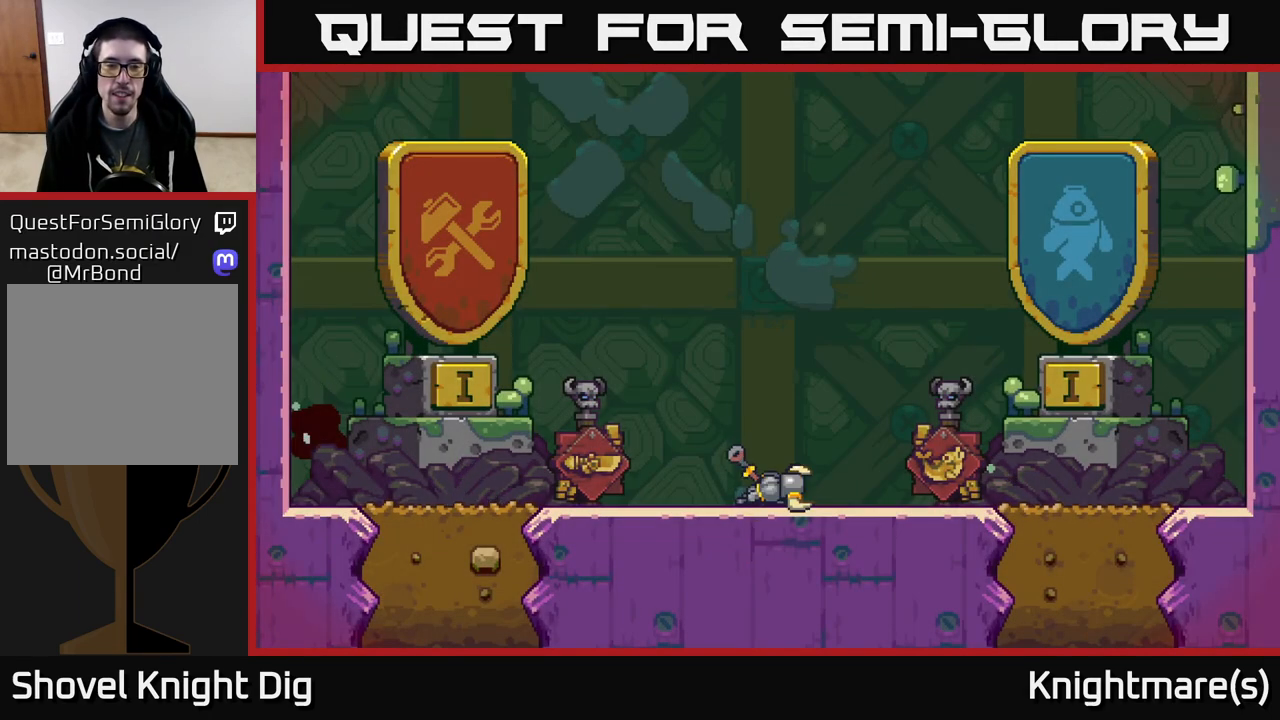
{"buttons": [], "left_stick": "right", "right_stick": "center", "events": [[67, "left_stick", "left"], [117, "A", "down"], [217, "A", "up"], [283, "left_stick", "center"], [367, "left_stick", "right"]]}
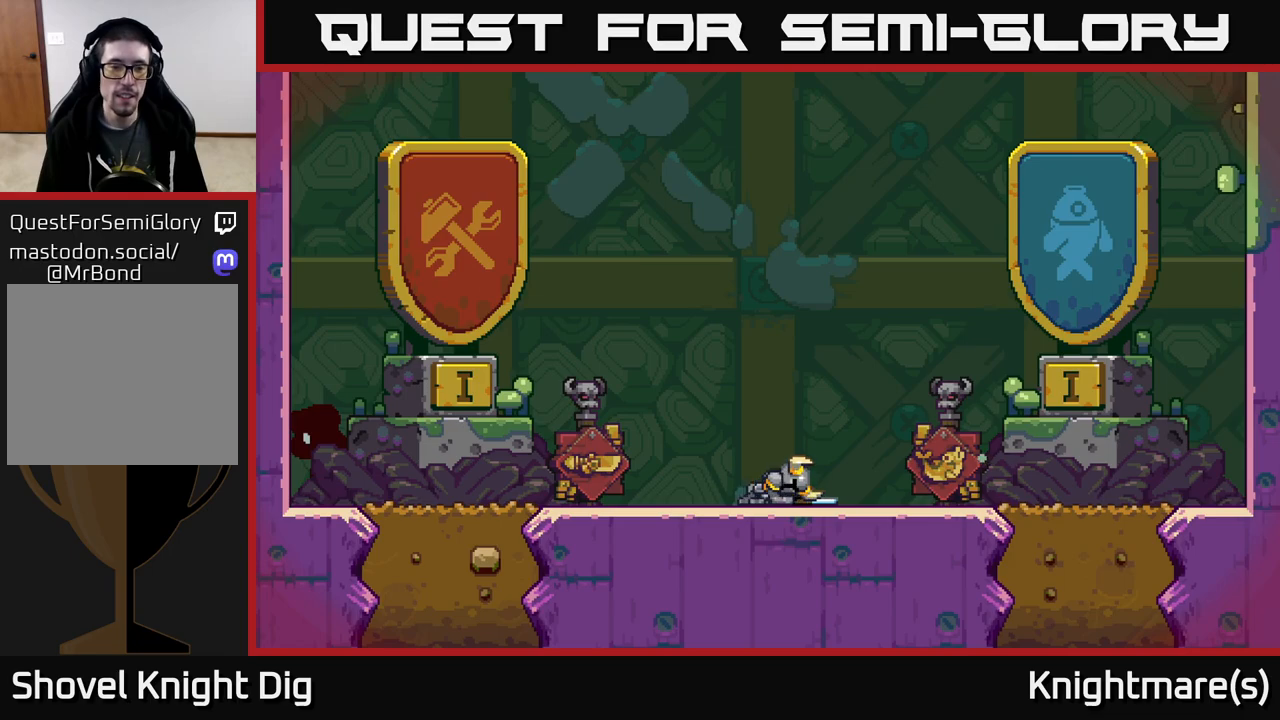
{"buttons": [], "left_stick": "center", "right_stick": "center", "events": [[50, "left_stick", "left"], [250, "left_stick", "center"]]}
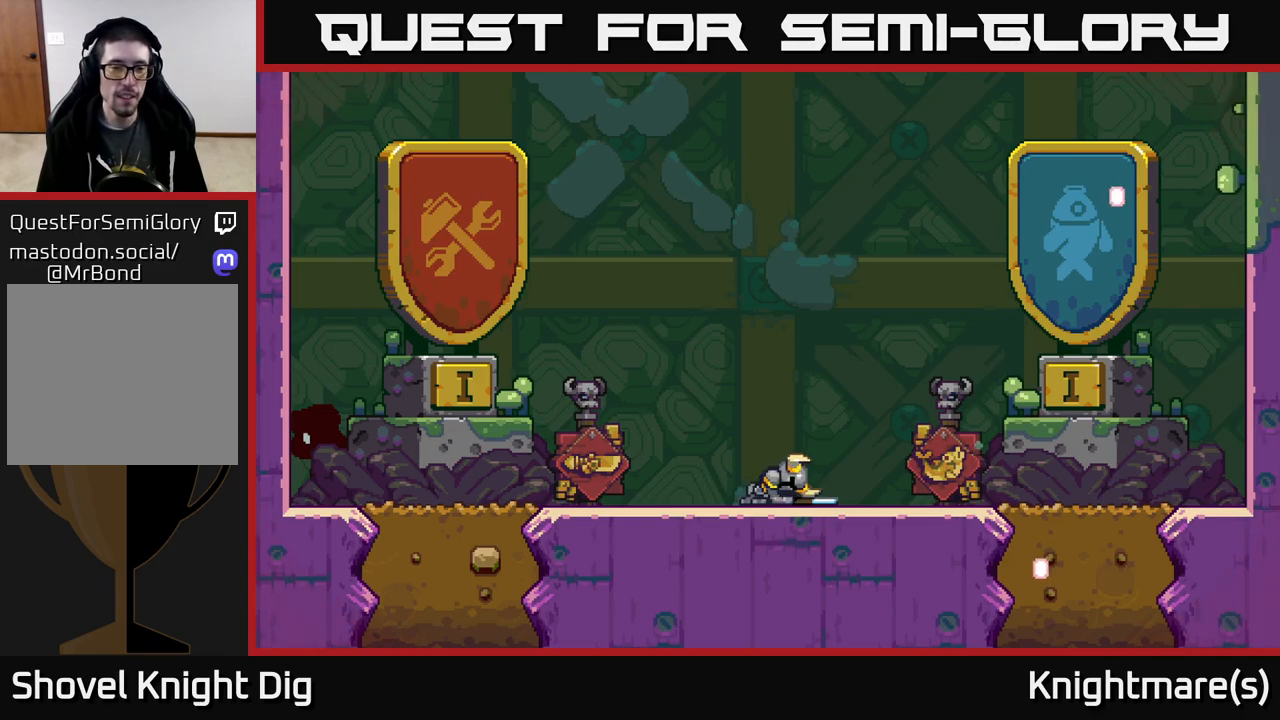
{"buttons": [], "left_stick": "center", "right_stick": "center", "events": [[17, "left_stick", "up-left"], [200, "left_stick", "right"], [383, "left_stick", "center"]]}
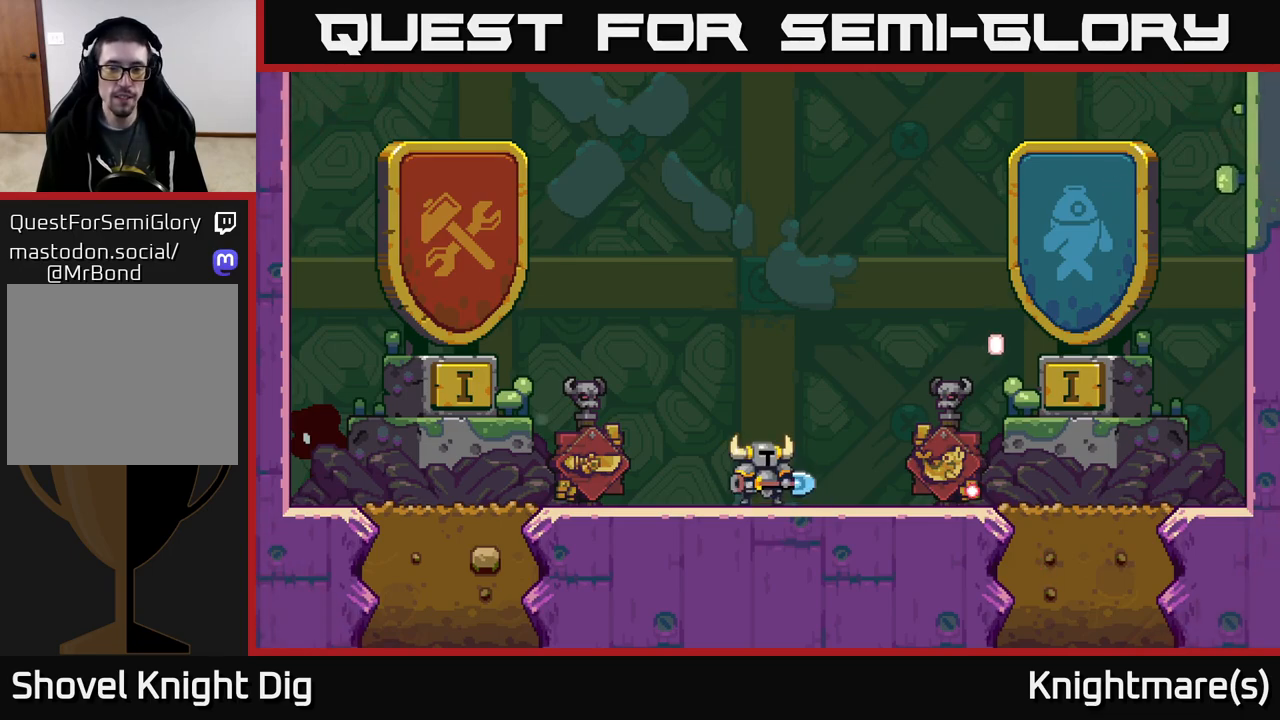
{"buttons": [], "left_stick": "center", "right_stick": "center", "events": [[233, "left_stick", "right"], [483, "left_stick", "center"]]}
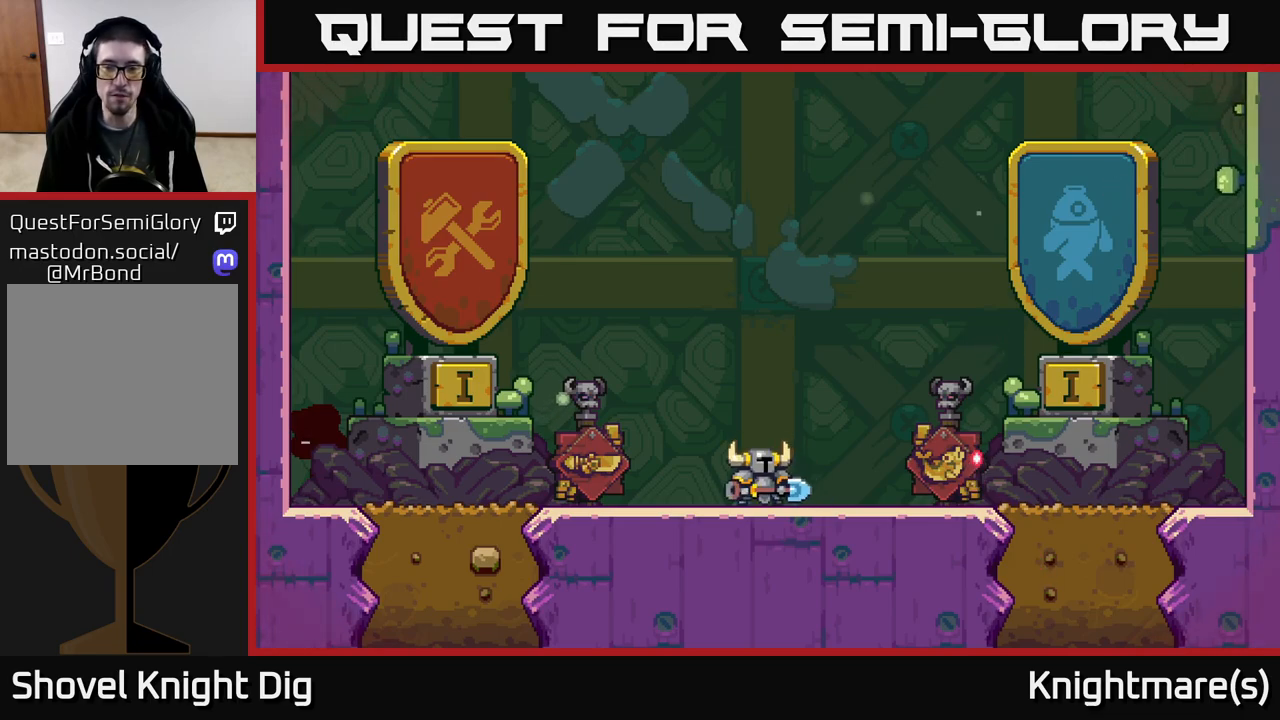
{"buttons": [], "left_stick": "center", "right_stick": "center", "events": [[33, "left_stick", "left"], [200, "left_stick", "center"]]}
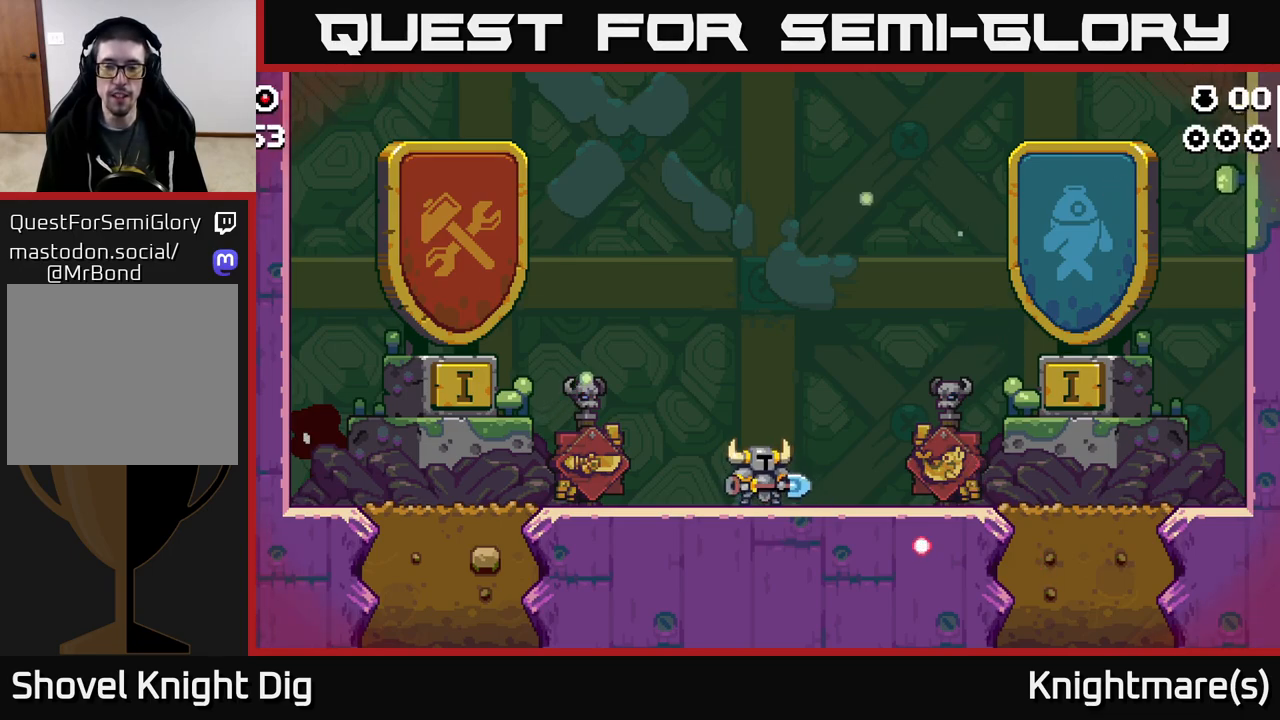
{"buttons": [], "left_stick": "right", "right_stick": "center", "events": [[83, "left_stick", "right"], [333, "A", "down"], [400, "A", "up"]]}